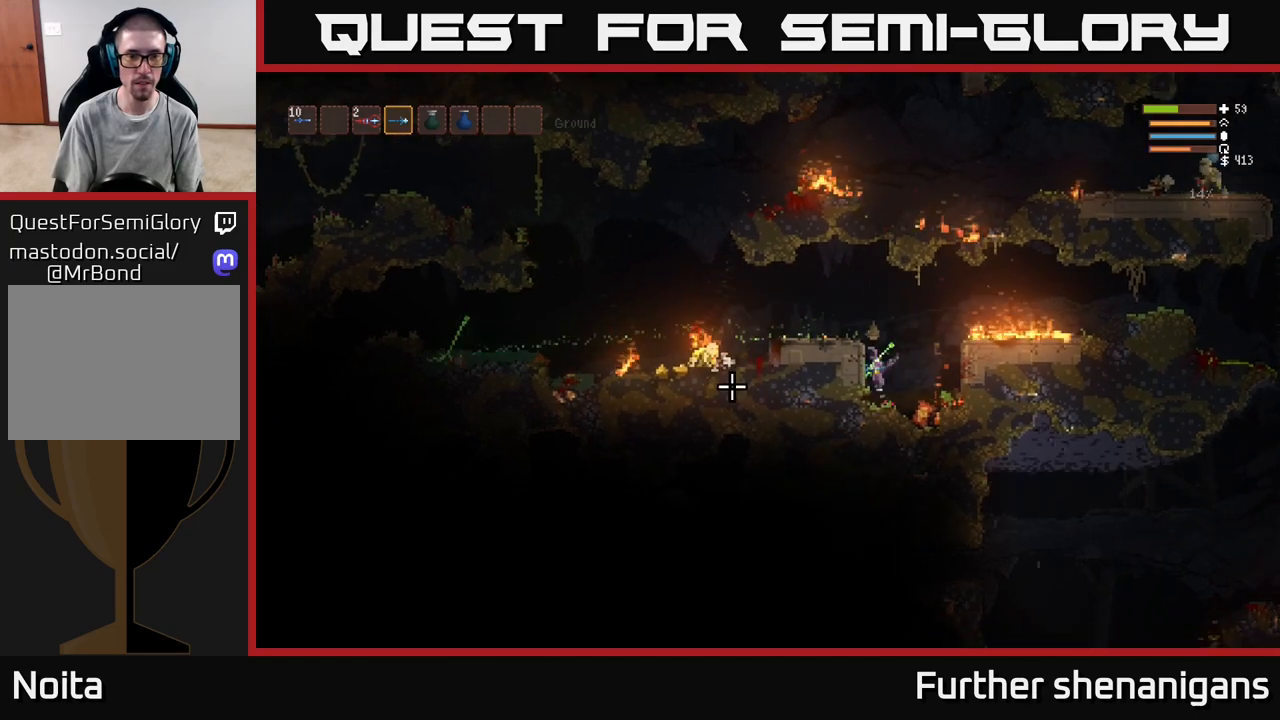
Gameplay with a controller (Xbox layout); each line is a JSON object with the inputs held at the frame after it. "events" lists button and stick changes between this image and that frame as [ms after this image, input, new state], when the widget could be followed in between.
{"buttons": ["L2", "R2"], "left_stick": "left", "right_stick": "left", "events": [[133, "left_stick", "center"], [250, "left_stick", "up-right"], [333, "left_stick", "up-left"], [383, "left_stick", "left"], [433, "R2", "down"]]}
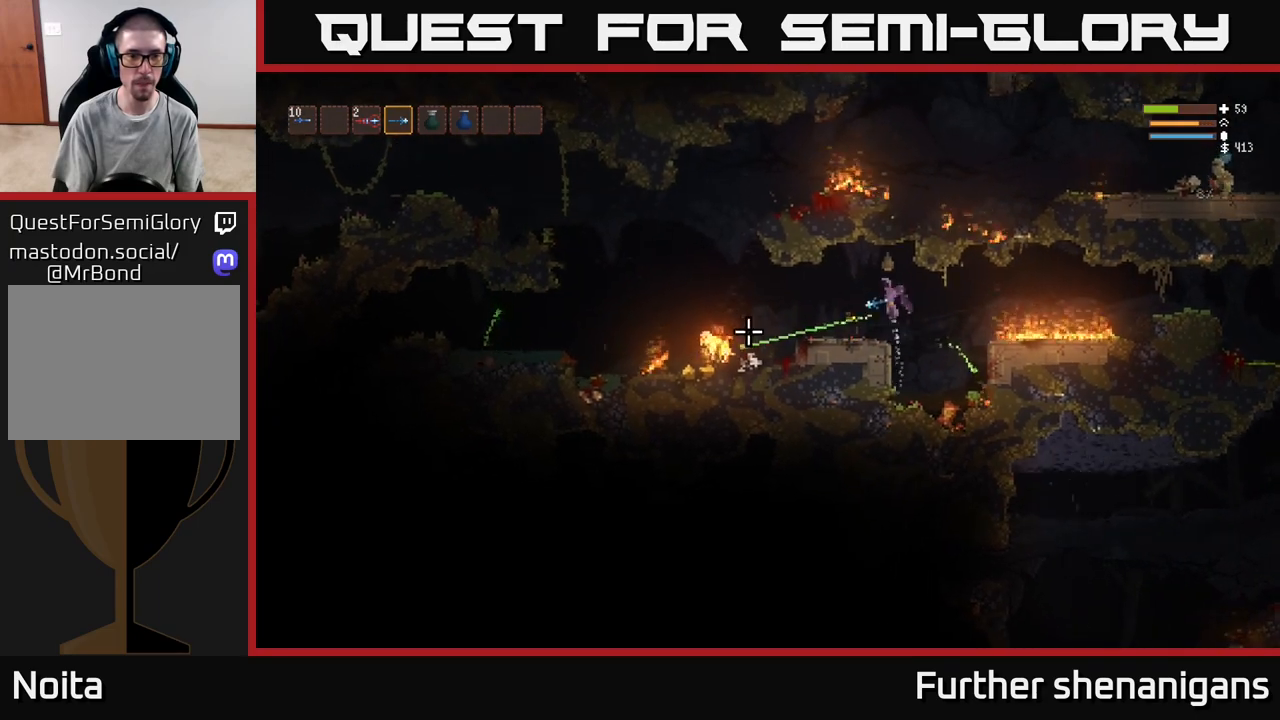
{"buttons": [], "left_stick": "left", "right_stick": "left", "events": [[33, "L2", "up"], [133, "left_stick", "center"], [233, "left_stick", "left"], [350, "R2", "up"]]}
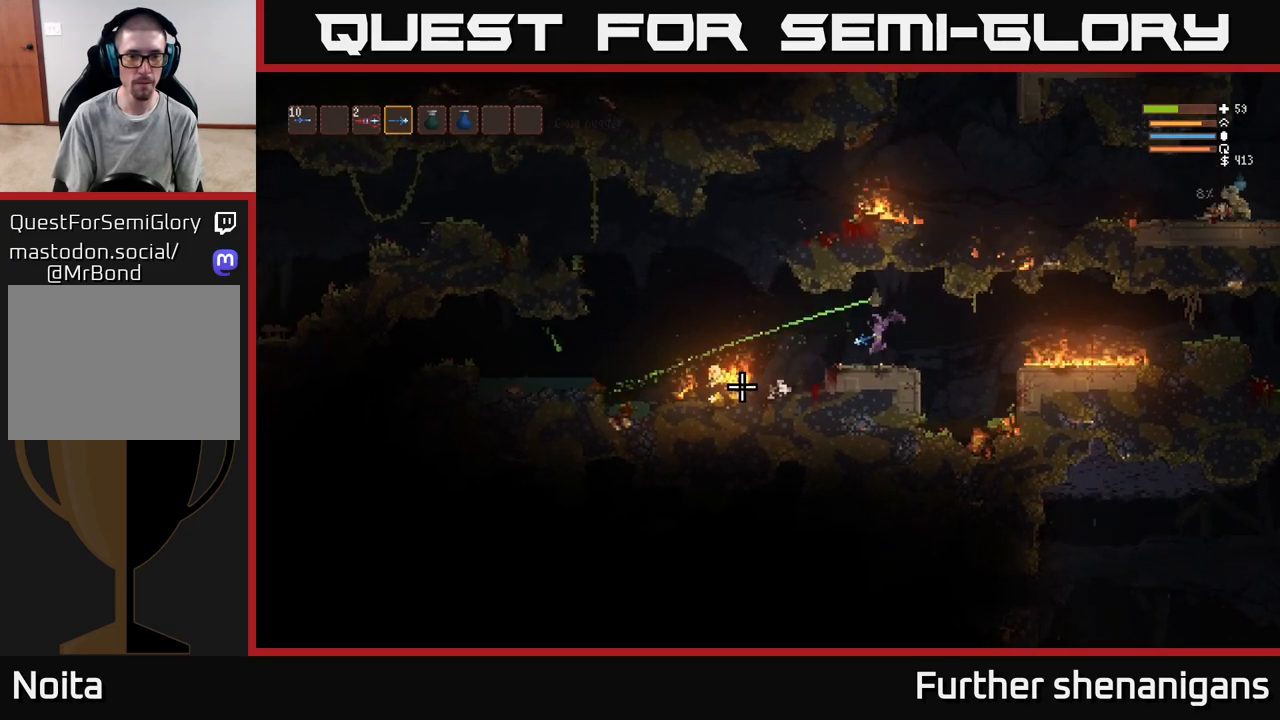
{"buttons": ["R2"], "left_stick": "left", "right_stick": "down-left", "events": [[100, "R2", "down"], [117, "L2", "down"], [267, "L2", "up"], [300, "right_stick", "down-left"]]}
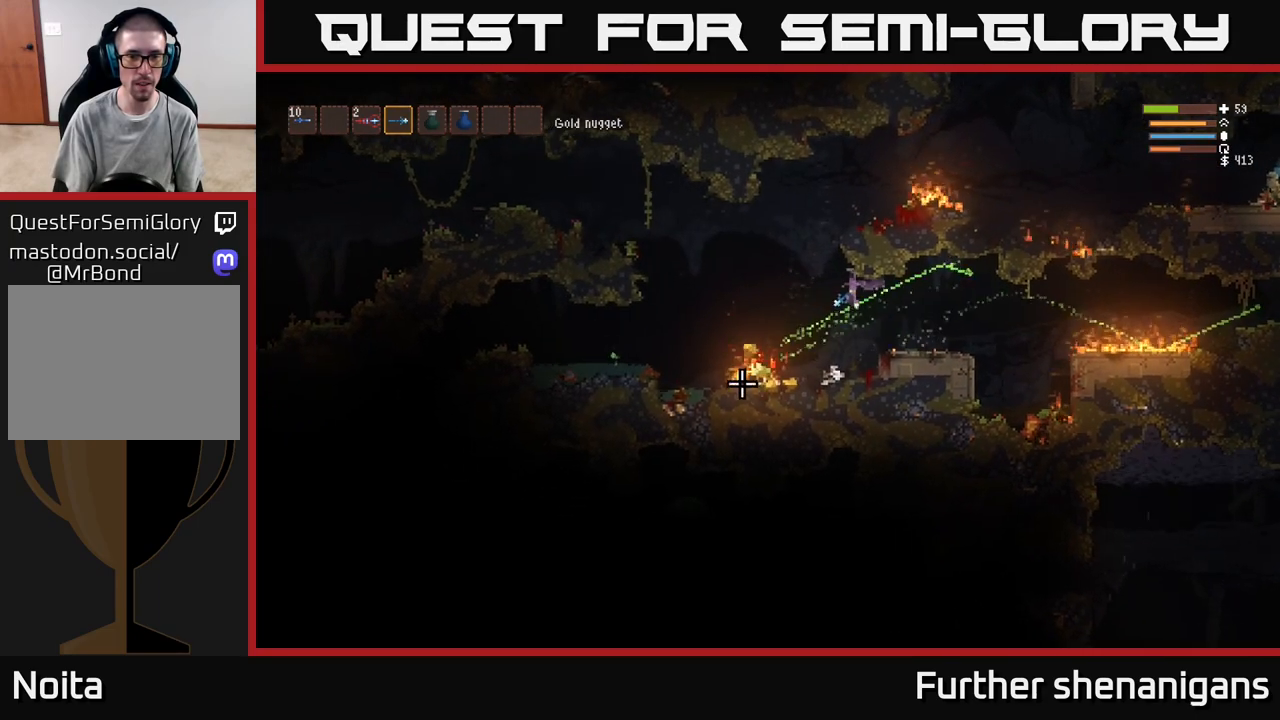
{"buttons": [], "left_stick": "left", "right_stick": "left", "events": [[50, "left_stick", "up-left"], [100, "R2", "up"], [250, "left_stick", "center"], [333, "left_stick", "left"], [367, "right_stick", "left"]]}
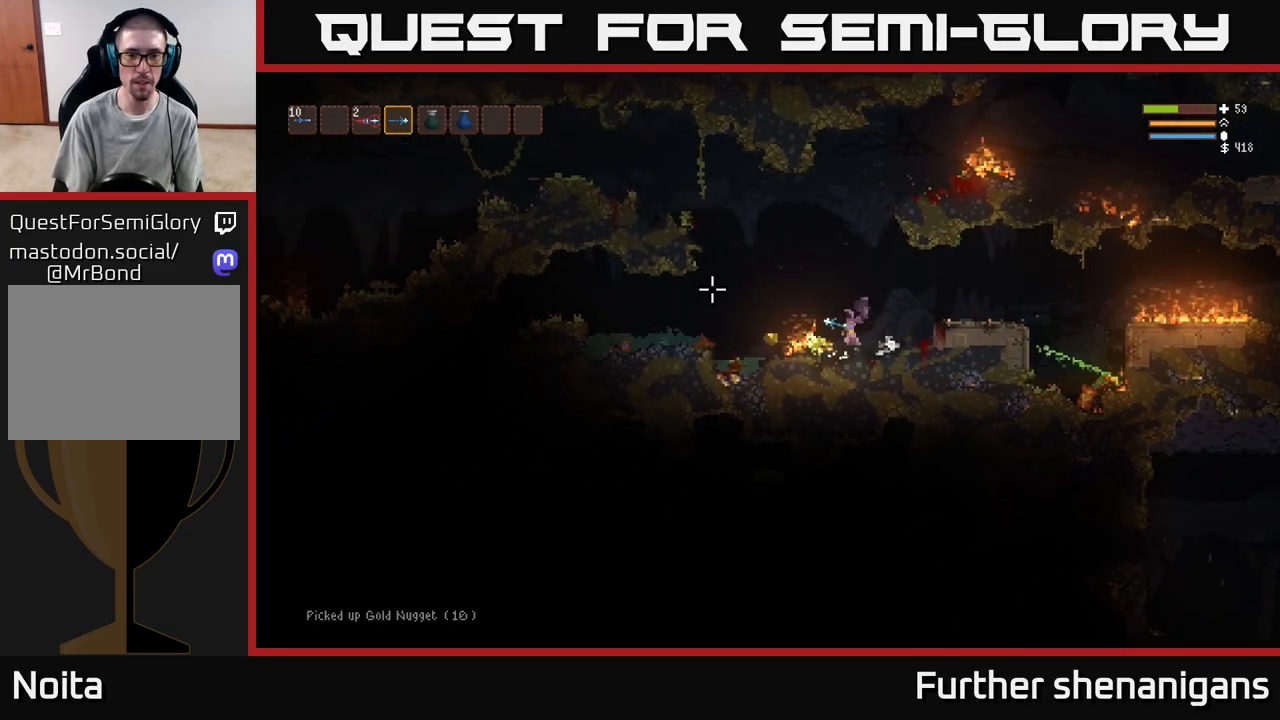
{"buttons": [], "left_stick": "left", "right_stick": "left", "events": [[50, "L2", "down"], [150, "L2", "up"]]}
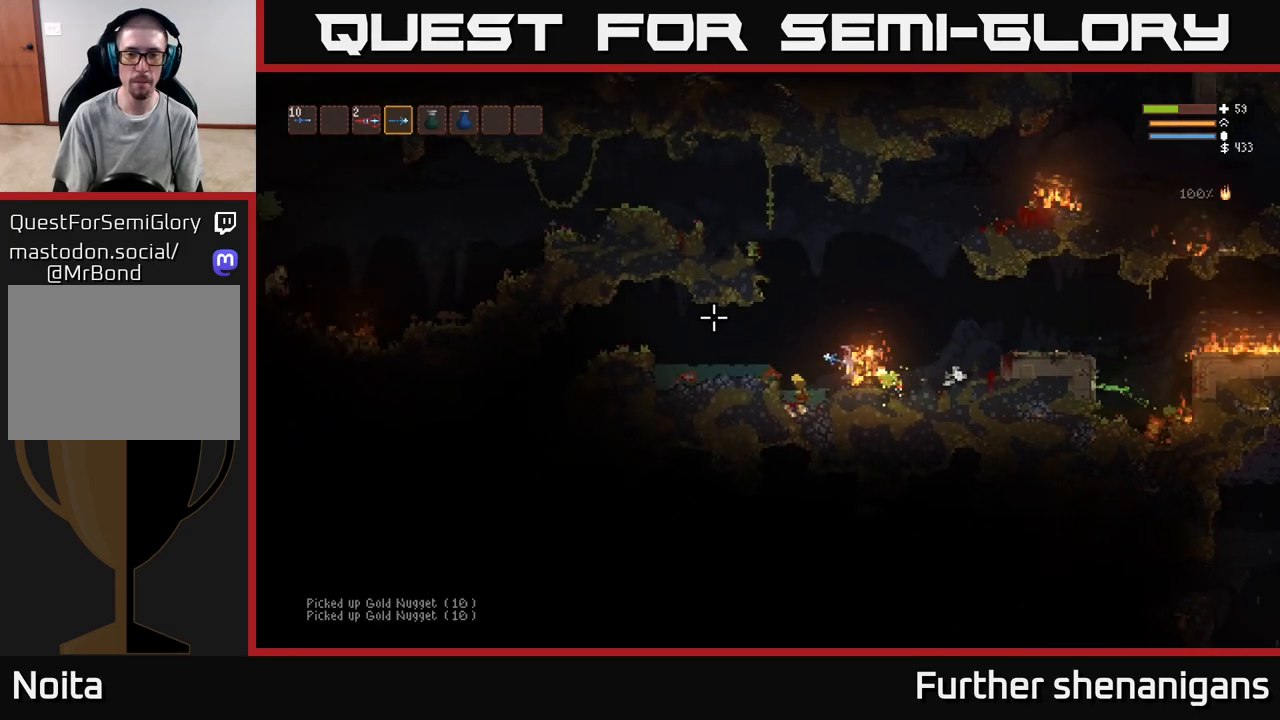
{"buttons": [], "left_stick": "right", "right_stick": "up-left", "events": [[167, "right_stick", "up-left"], [450, "left_stick", "right"]]}
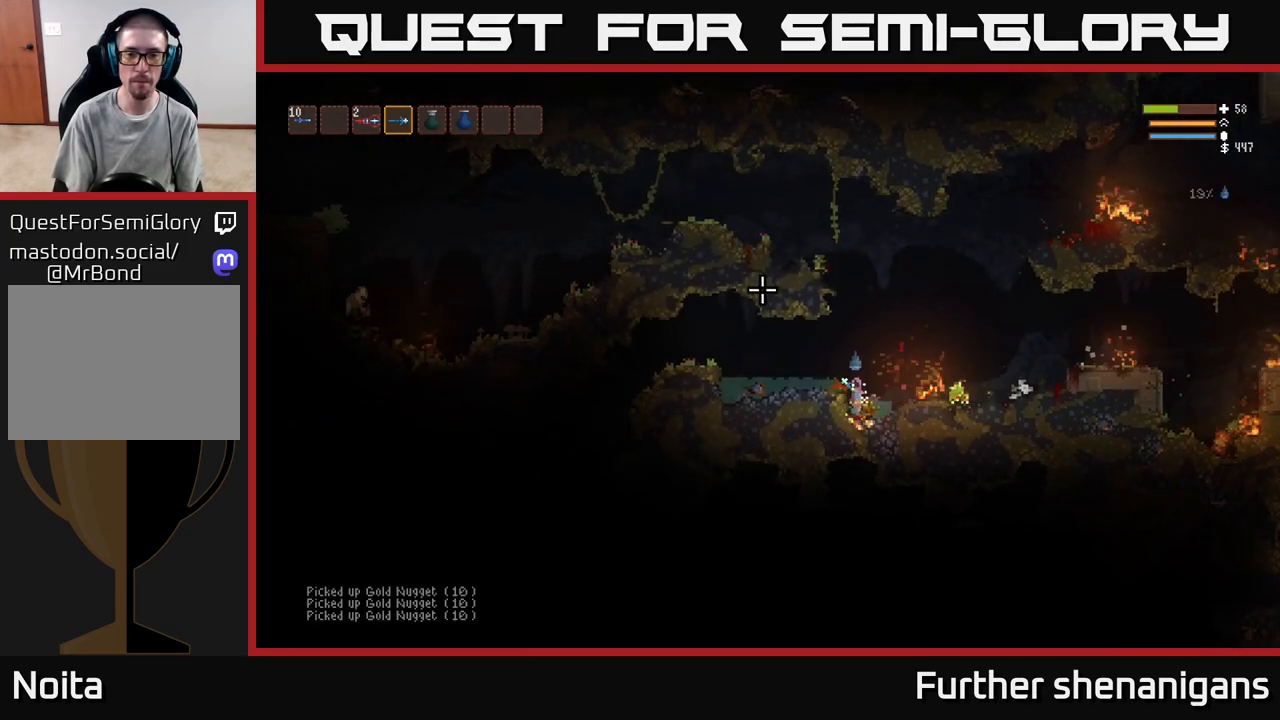
{"buttons": [], "left_stick": "left", "right_stick": "left", "events": [[167, "left_stick", "left"], [217, "L2", "down"], [400, "L2", "up"], [500, "right_stick", "left"]]}
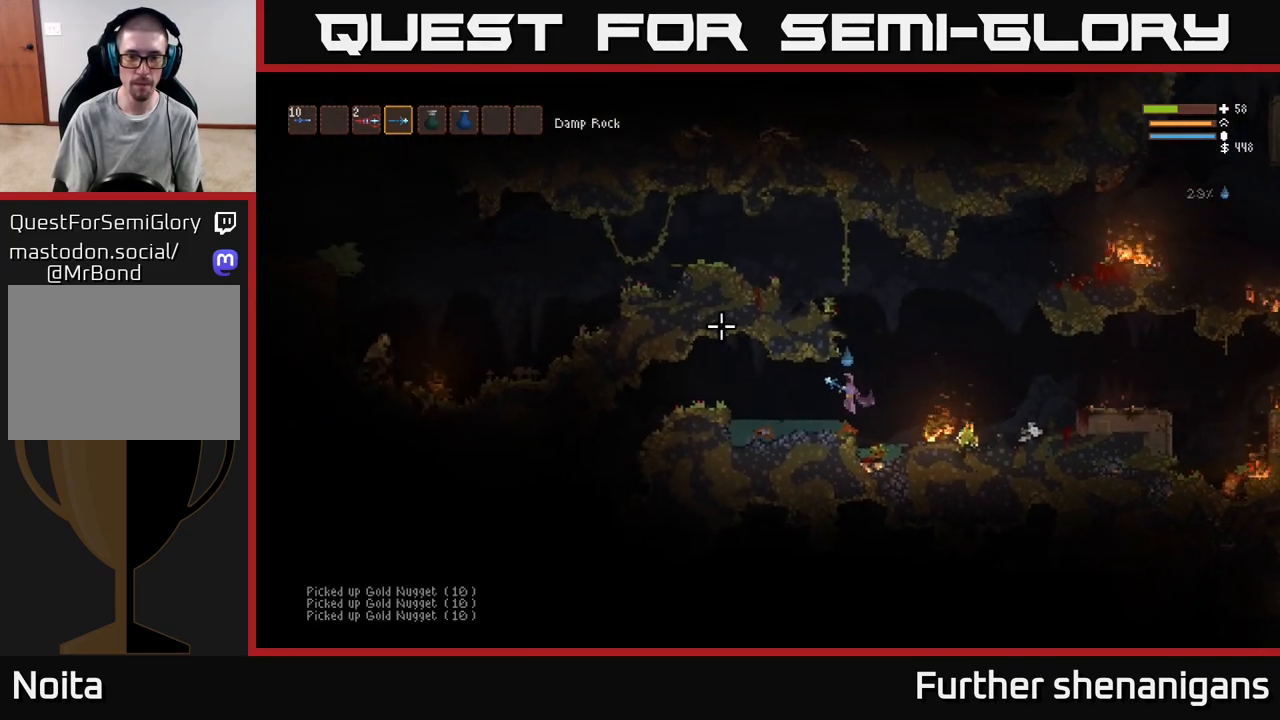
{"buttons": [], "left_stick": "right", "right_stick": "left", "events": [[400, "left_stick", "center"], [450, "left_stick", "right"]]}
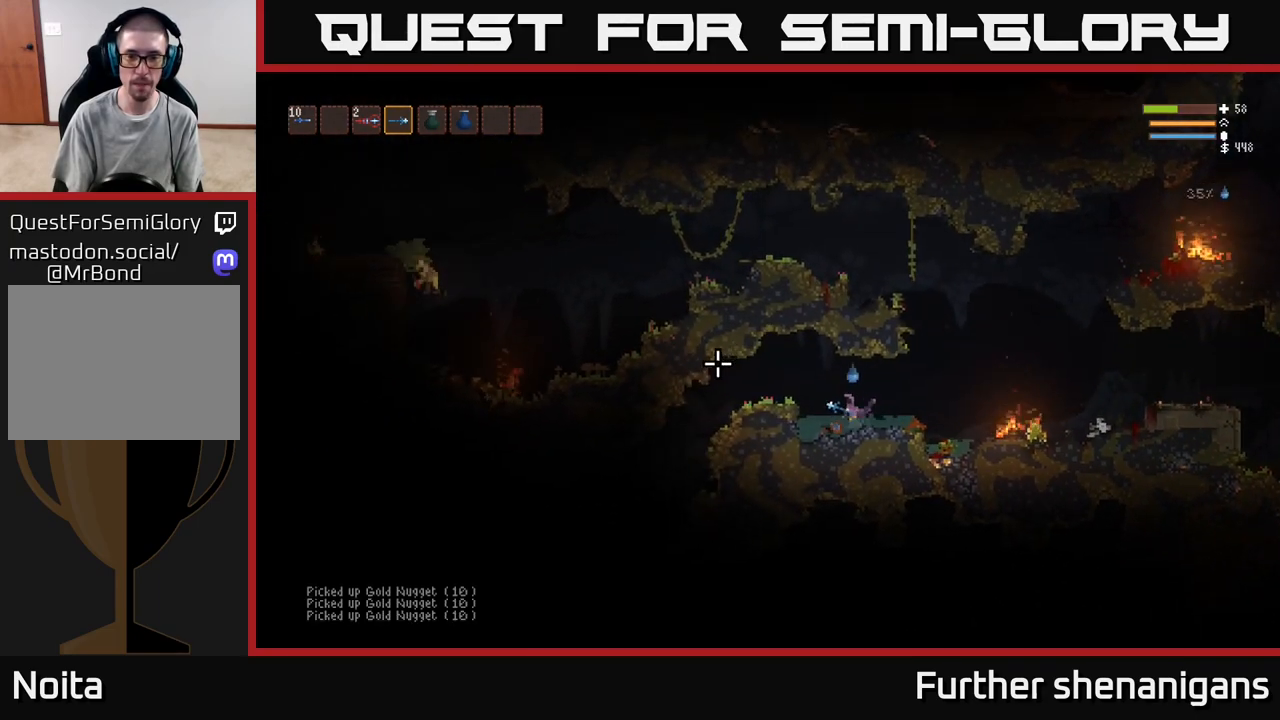
{"buttons": [], "left_stick": "right", "right_stick": "left", "events": [[217, "L2", "down"], [500, "L2", "up"]]}
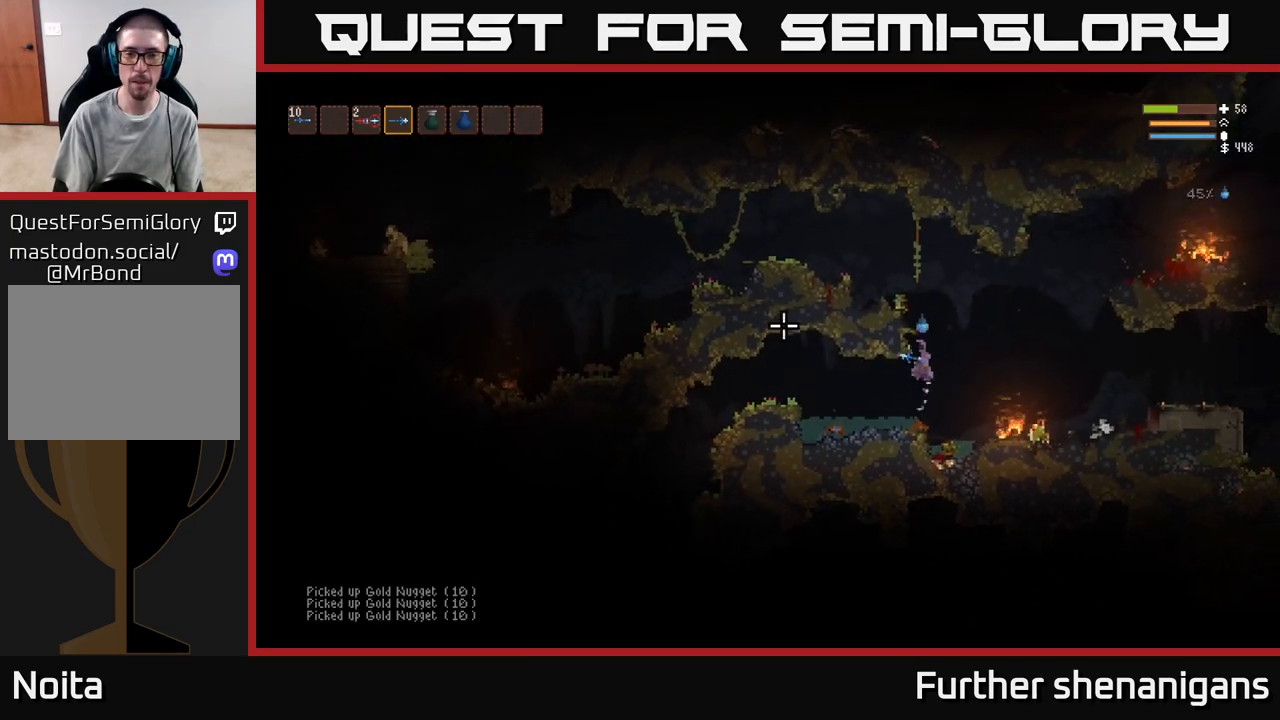
{"buttons": [], "left_stick": "left", "right_stick": "left", "events": [[83, "L2", "down"], [217, "left_stick", "left"], [467, "L2", "up"]]}
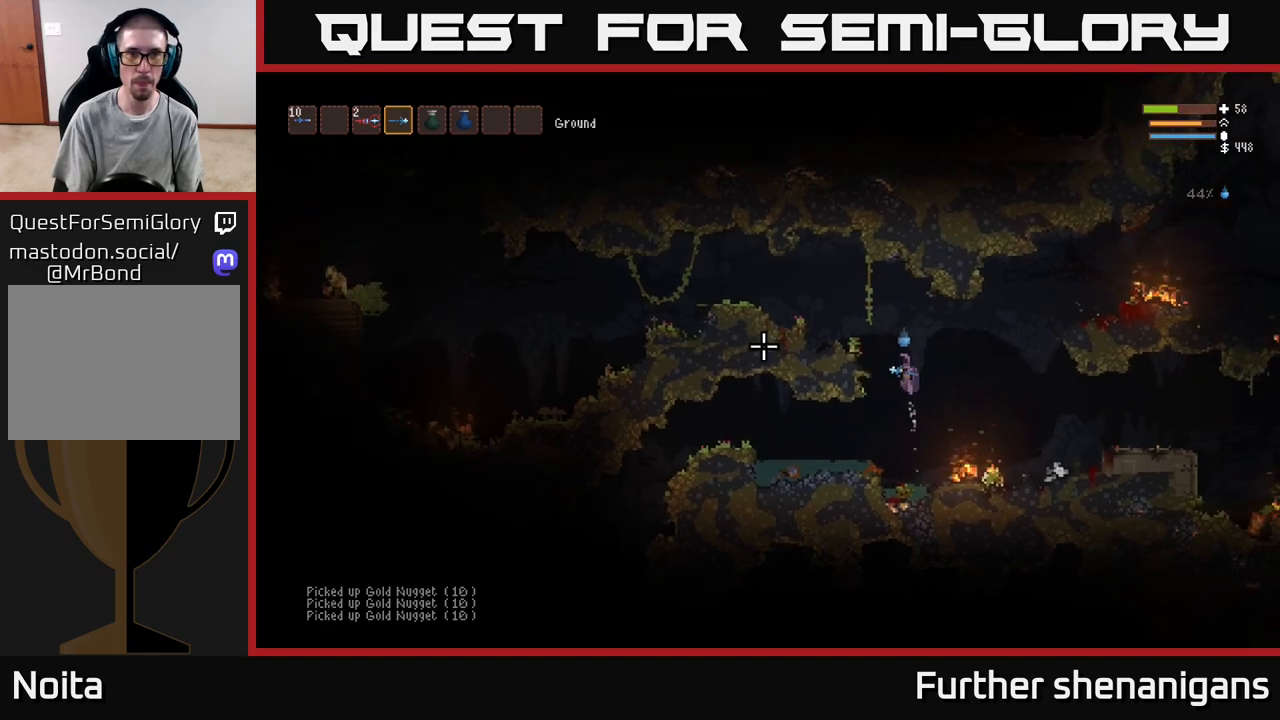
{"buttons": ["L2"], "left_stick": "right", "right_stick": "left", "events": [[83, "L2", "down"], [200, "L2", "up"], [283, "L2", "down"], [450, "left_stick", "right"]]}
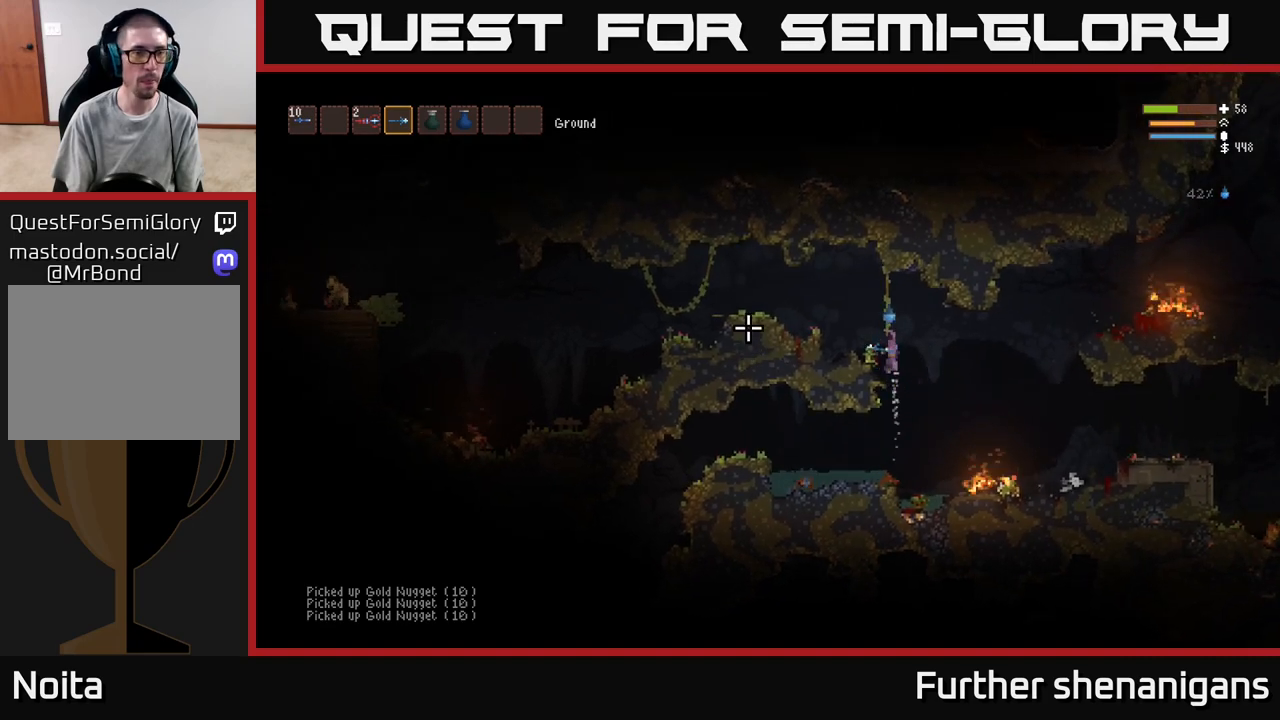
{"buttons": [], "left_stick": "left", "right_stick": "left", "events": [[350, "left_stick", "left"], [433, "L2", "up"]]}
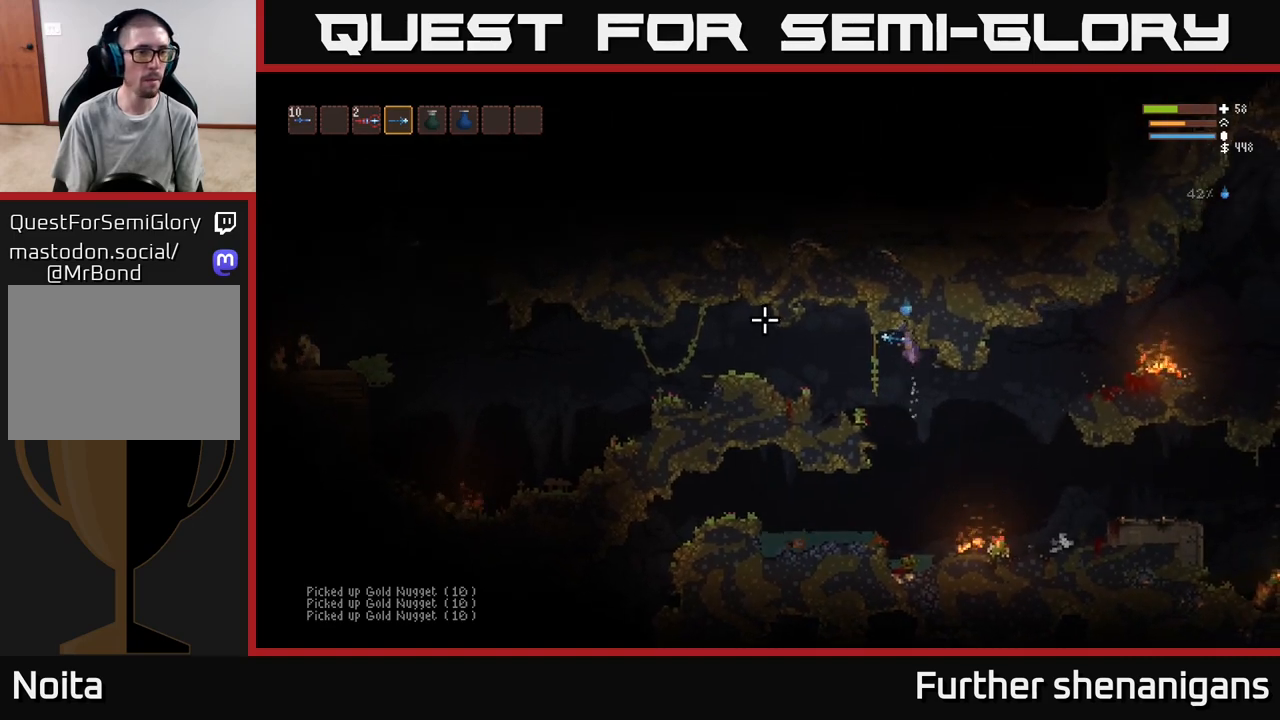
{"buttons": ["L2"], "left_stick": "left", "right_stick": "left", "events": [[450, "L2", "down"]]}
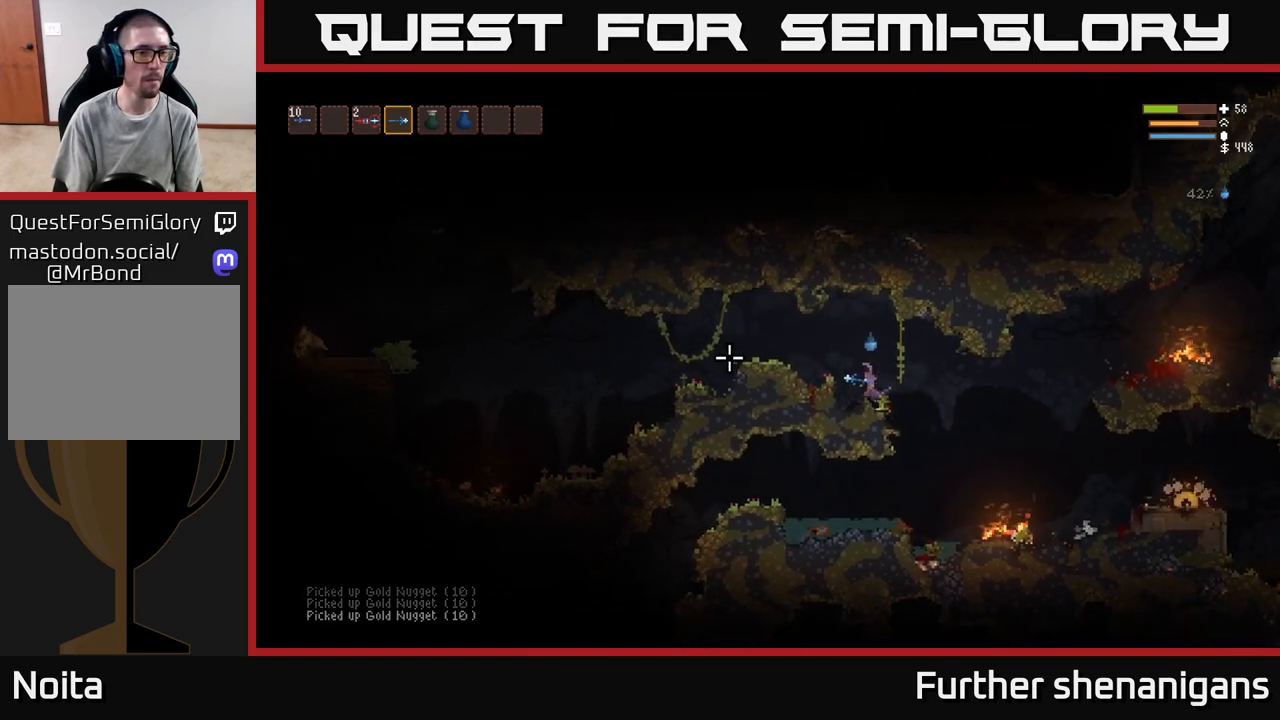
{"buttons": [], "left_stick": "left", "right_stick": "left", "events": [[100, "L2", "up"]]}
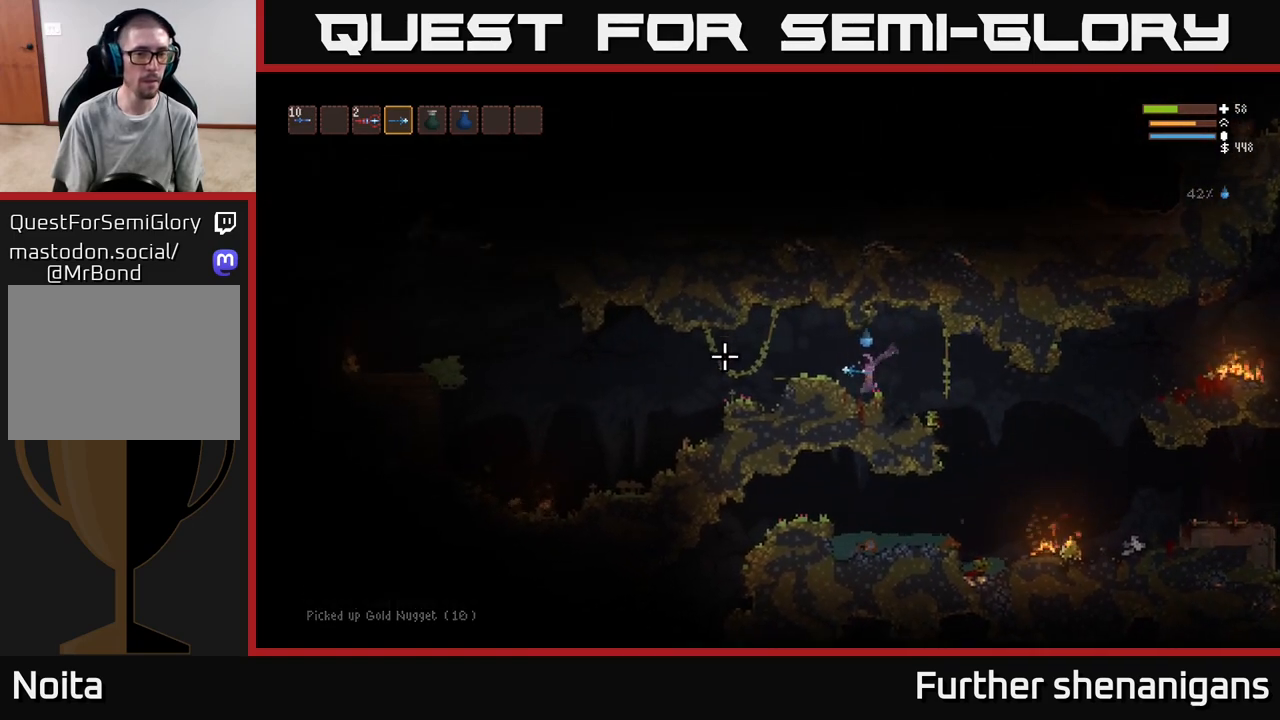
{"buttons": [], "left_stick": "left", "right_stick": "left", "events": [[100, "L2", "down"], [233, "L2", "up"]]}
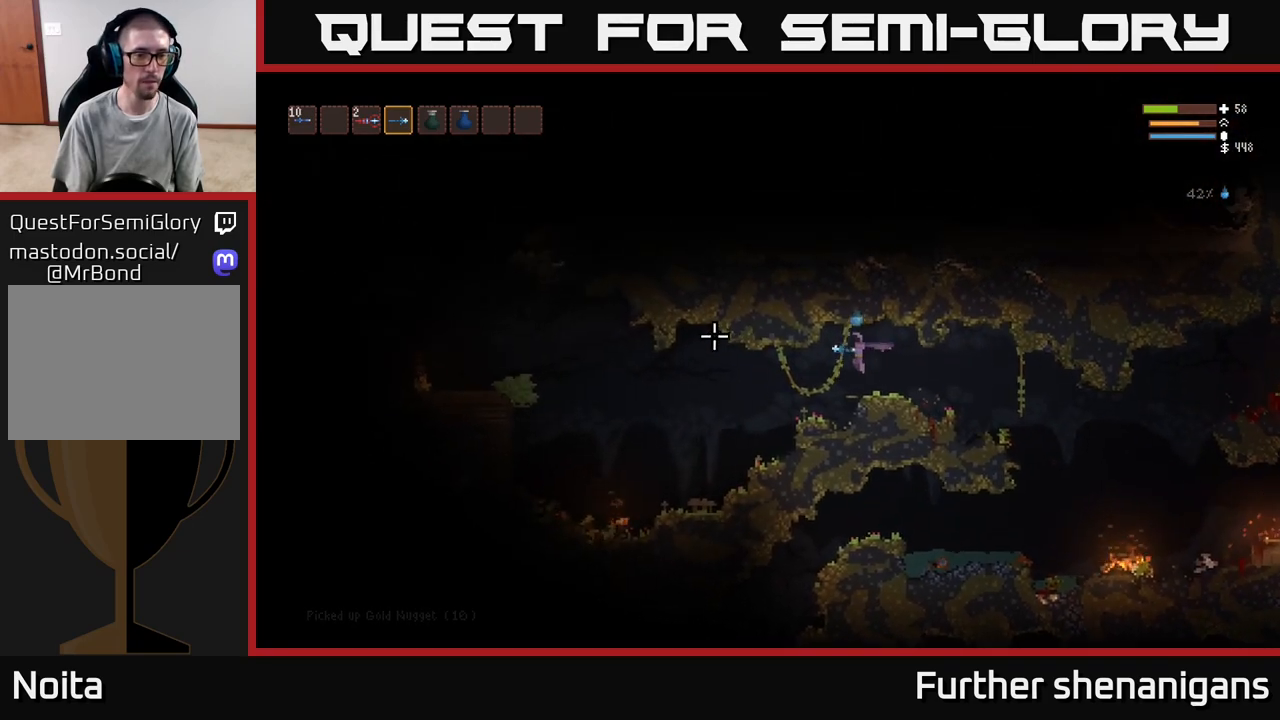
{"buttons": [], "left_stick": "left", "right_stick": "up-left", "events": [[383, "right_stick", "up-left"]]}
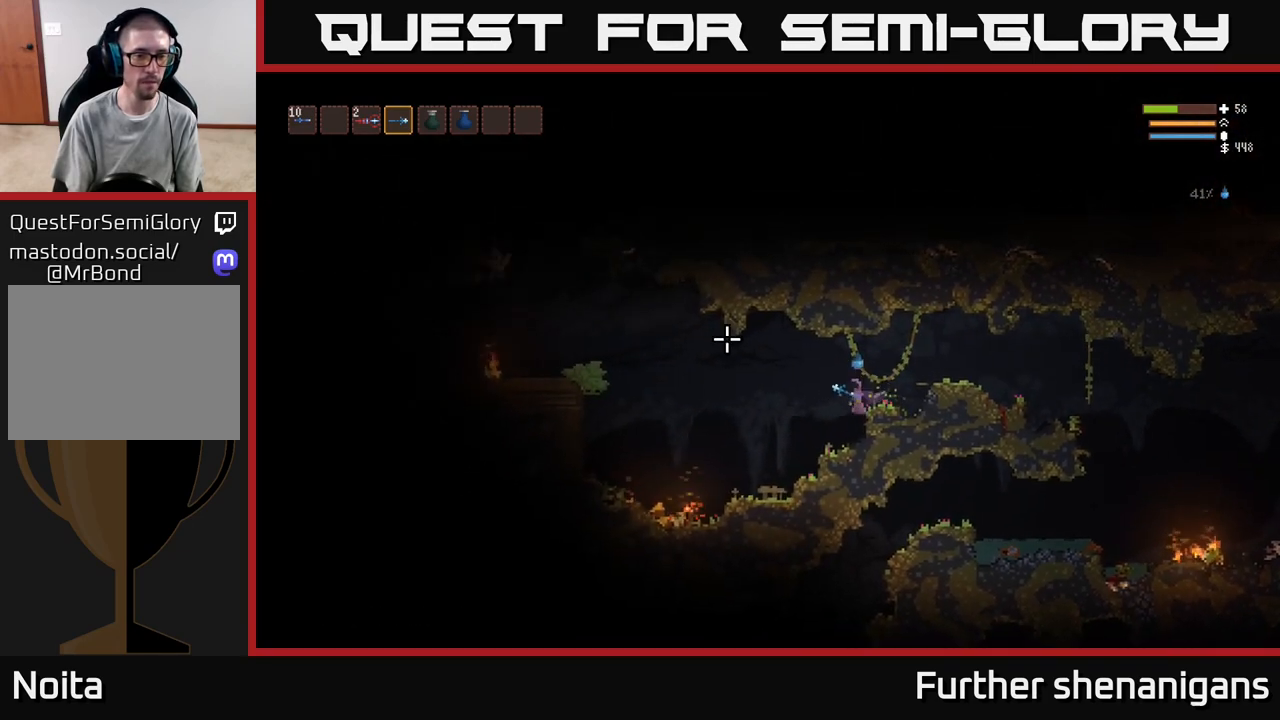
{"buttons": ["L2"], "left_stick": "left", "right_stick": "up-left", "events": [[417, "L2", "down"]]}
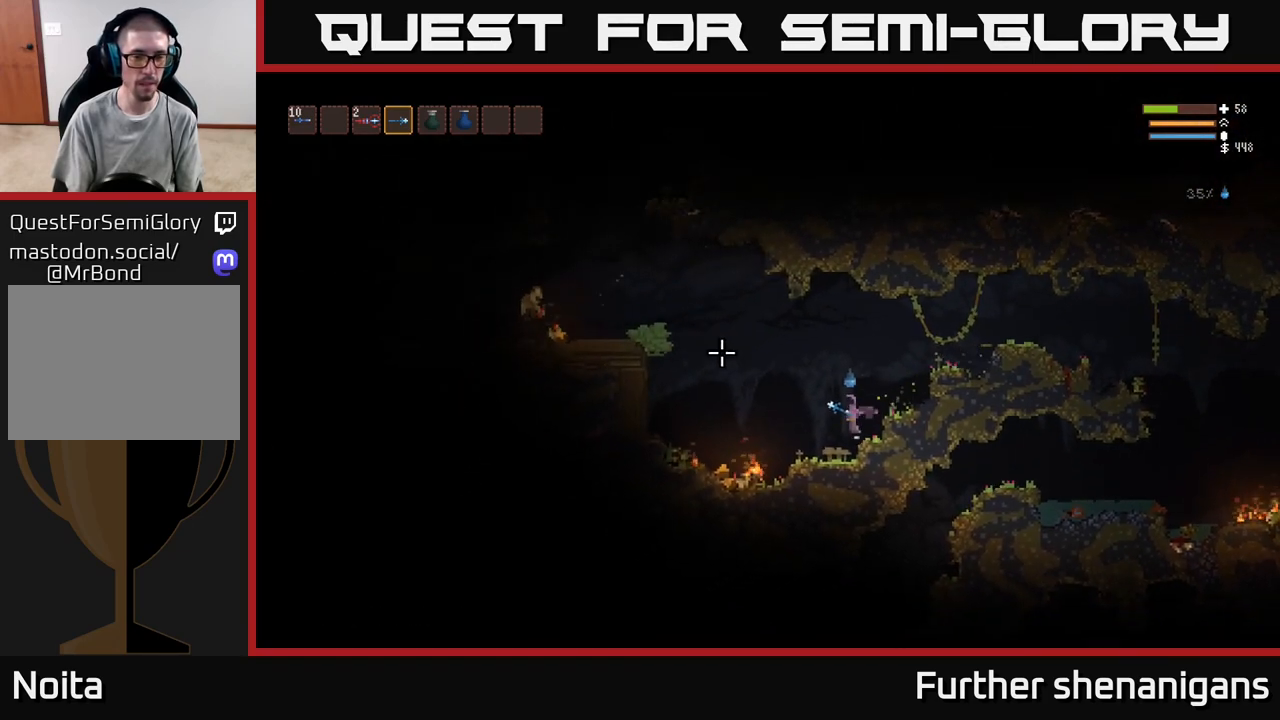
{"buttons": [], "left_stick": "left", "right_stick": "up-left", "events": [[33, "L2", "up"]]}
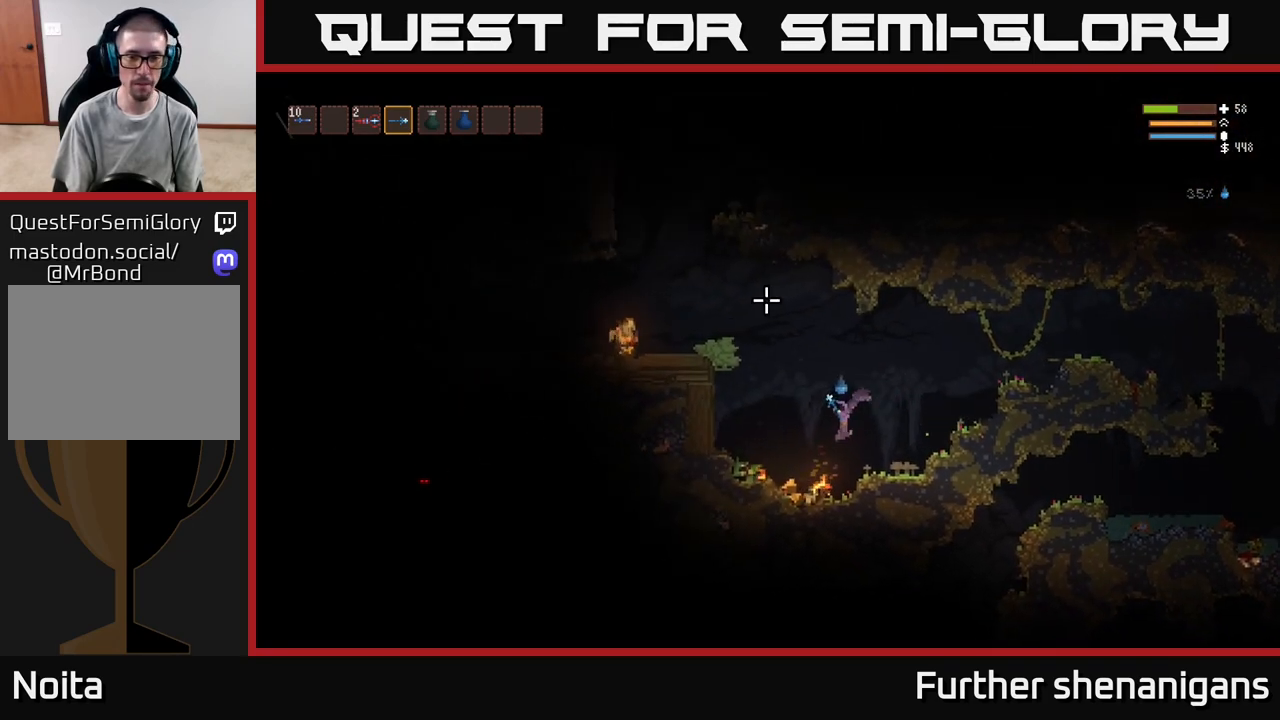
{"buttons": ["L2"], "left_stick": "center", "right_stick": "up-left", "events": [[350, "left_stick", "center"], [433, "L2", "down"]]}
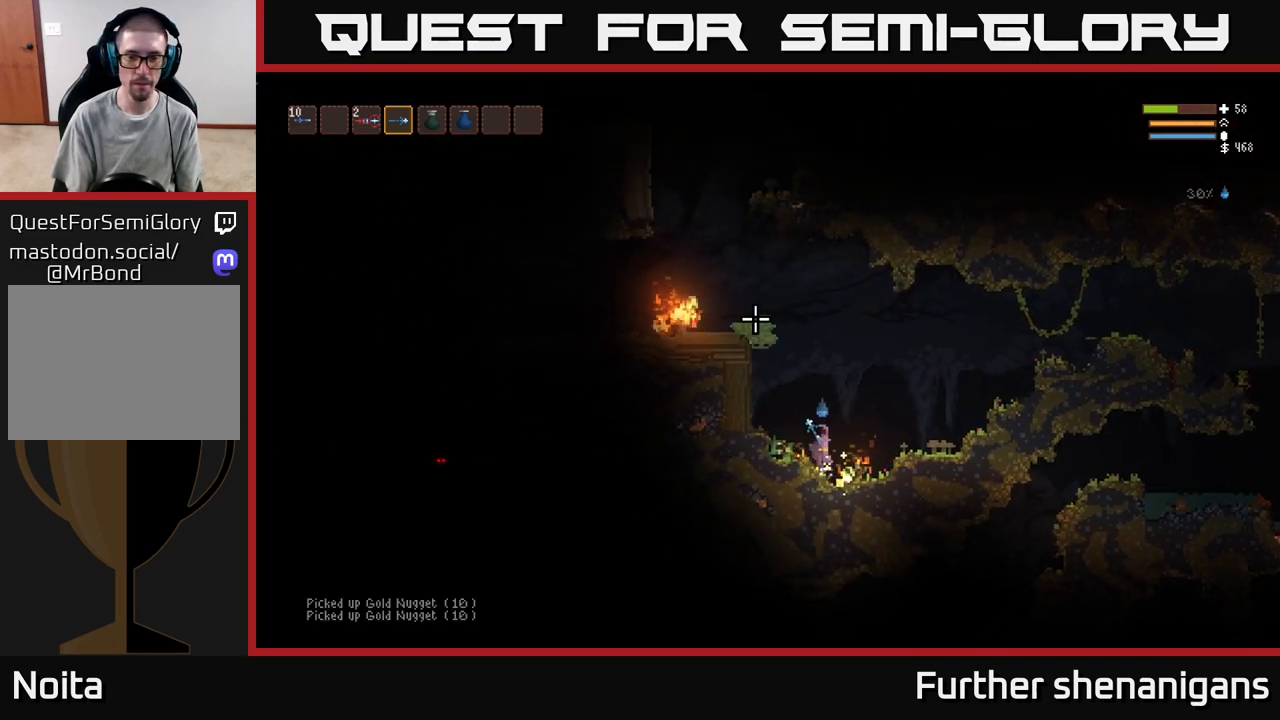
{"buttons": ["L2"], "left_stick": "center", "right_stick": "up-left", "events": [[50, "left_stick", "right"], [300, "left_stick", "center"]]}
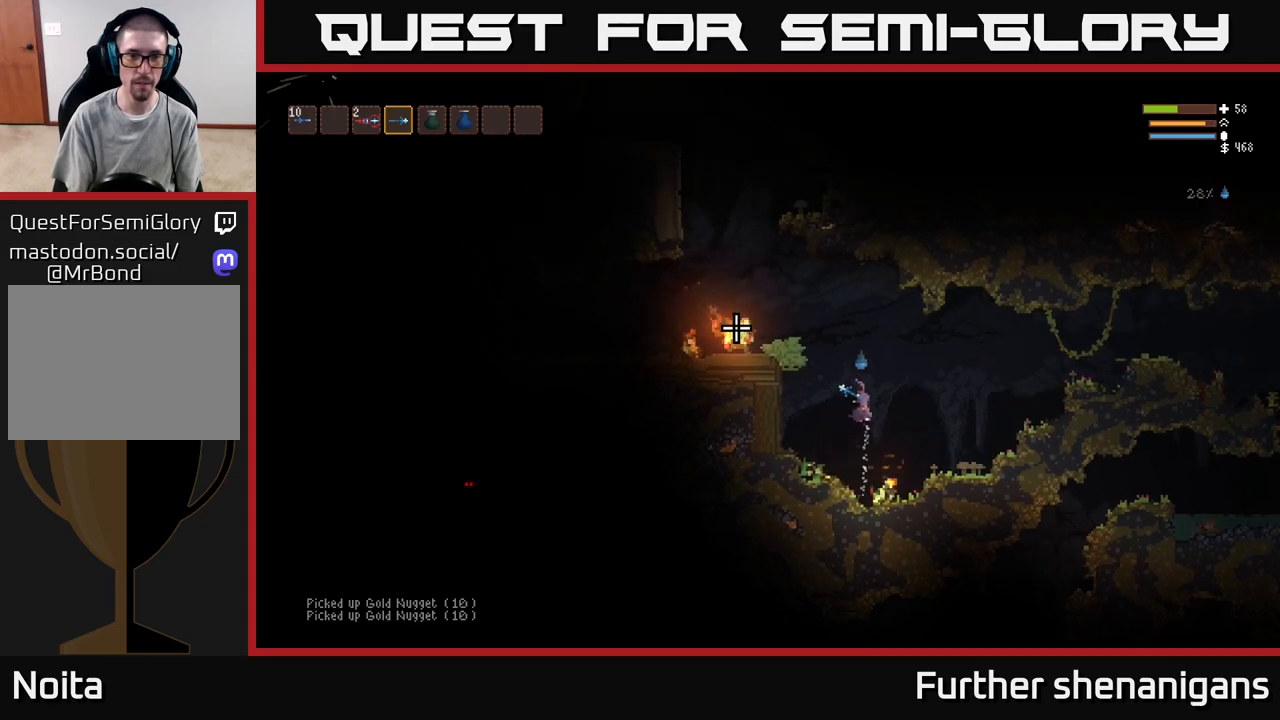
{"buttons": ["R2"], "left_stick": "left", "right_stick": "left", "events": [[67, "right_stick", "left"], [183, "left_stick", "left"], [267, "R2", "down"], [417, "left_stick", "center"], [433, "L2", "up"], [483, "left_stick", "left"]]}
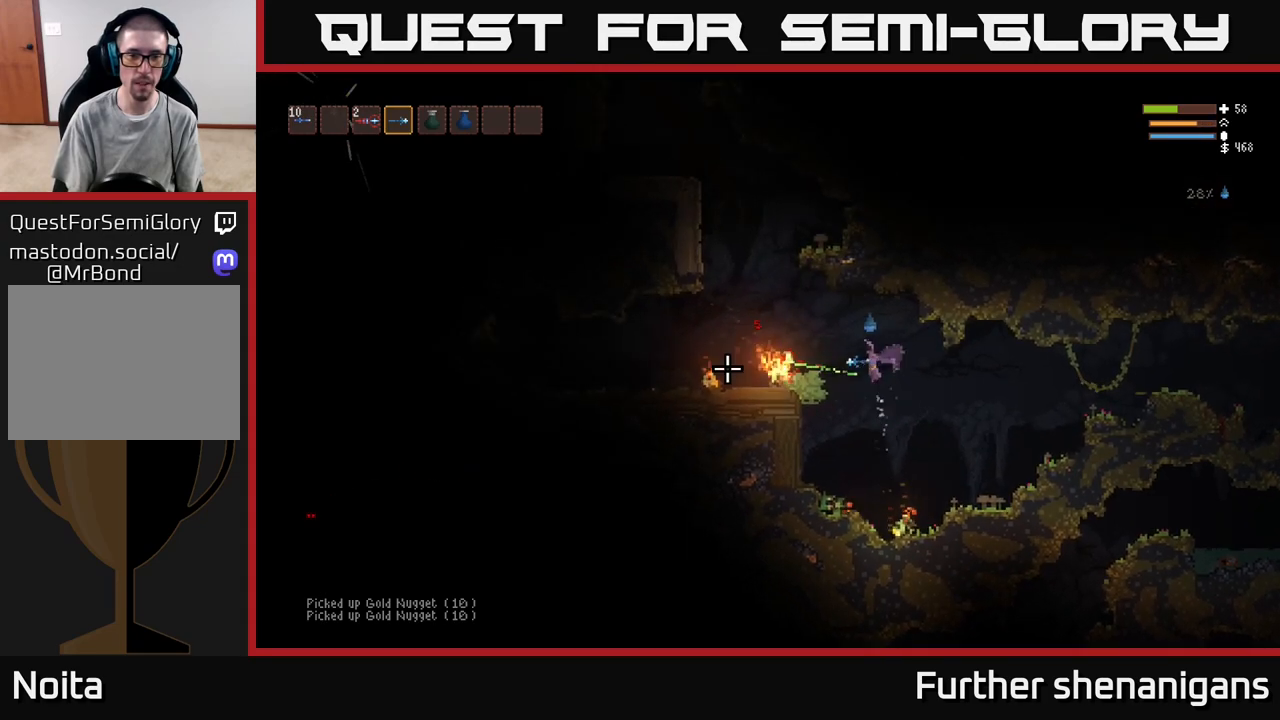
{"buttons": [], "left_stick": "left", "right_stick": "left", "events": [[150, "L2", "down"], [333, "R2", "up"], [350, "L2", "up"]]}
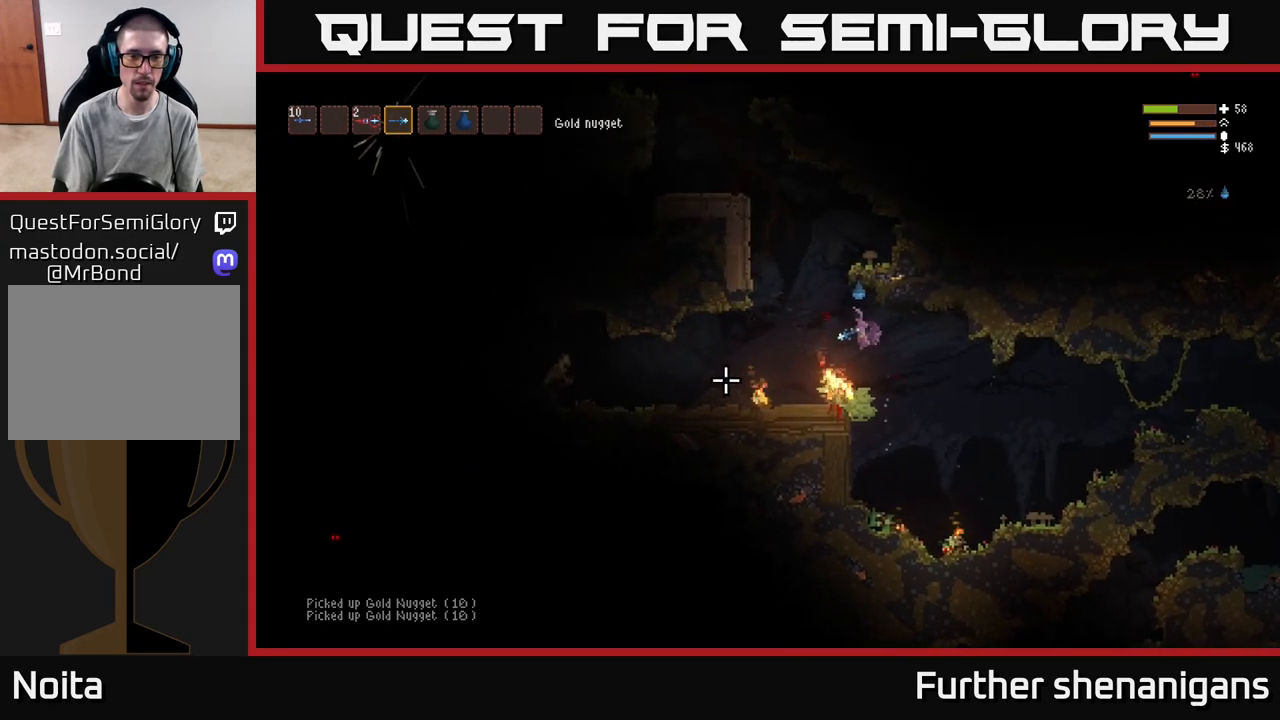
{"buttons": [], "left_stick": "left", "right_stick": "left", "events": []}
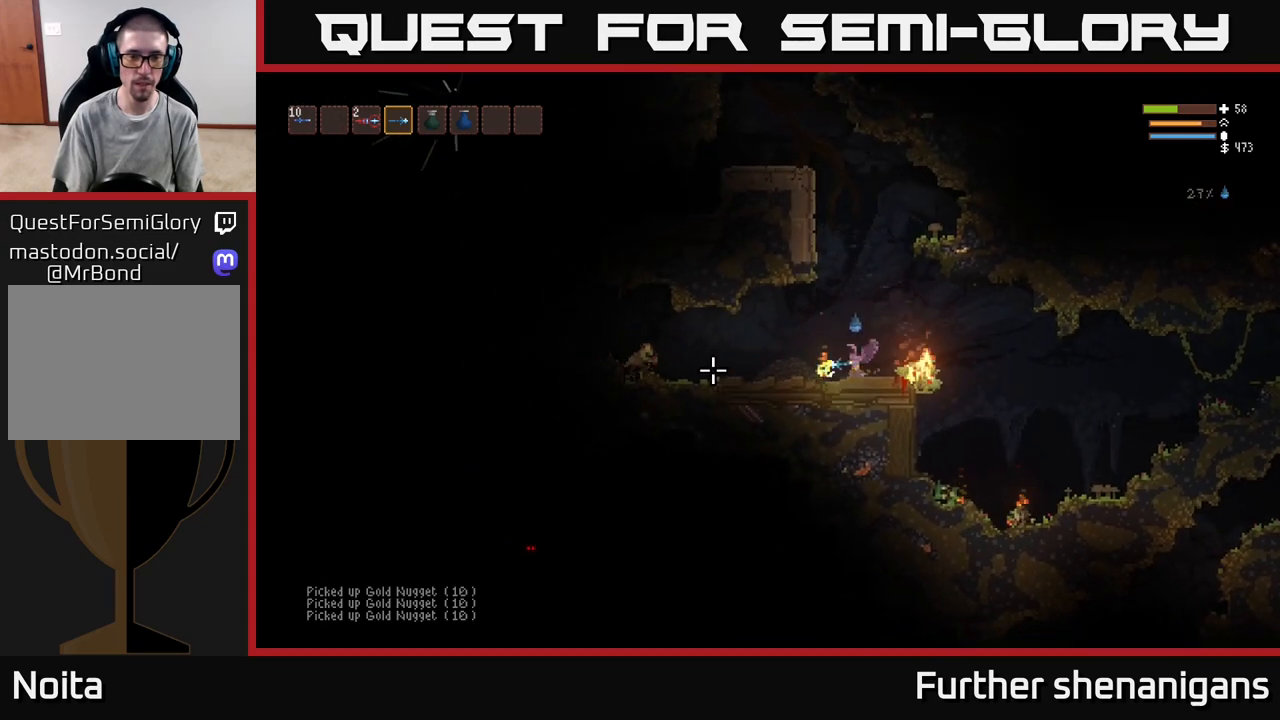
{"buttons": ["R2"], "left_stick": "center", "right_stick": "left", "events": [[17, "left_stick", "center"], [33, "L2", "down"], [67, "left_stick", "right"], [183, "left_stick", "center"], [200, "R2", "down"], [217, "L2", "up"]]}
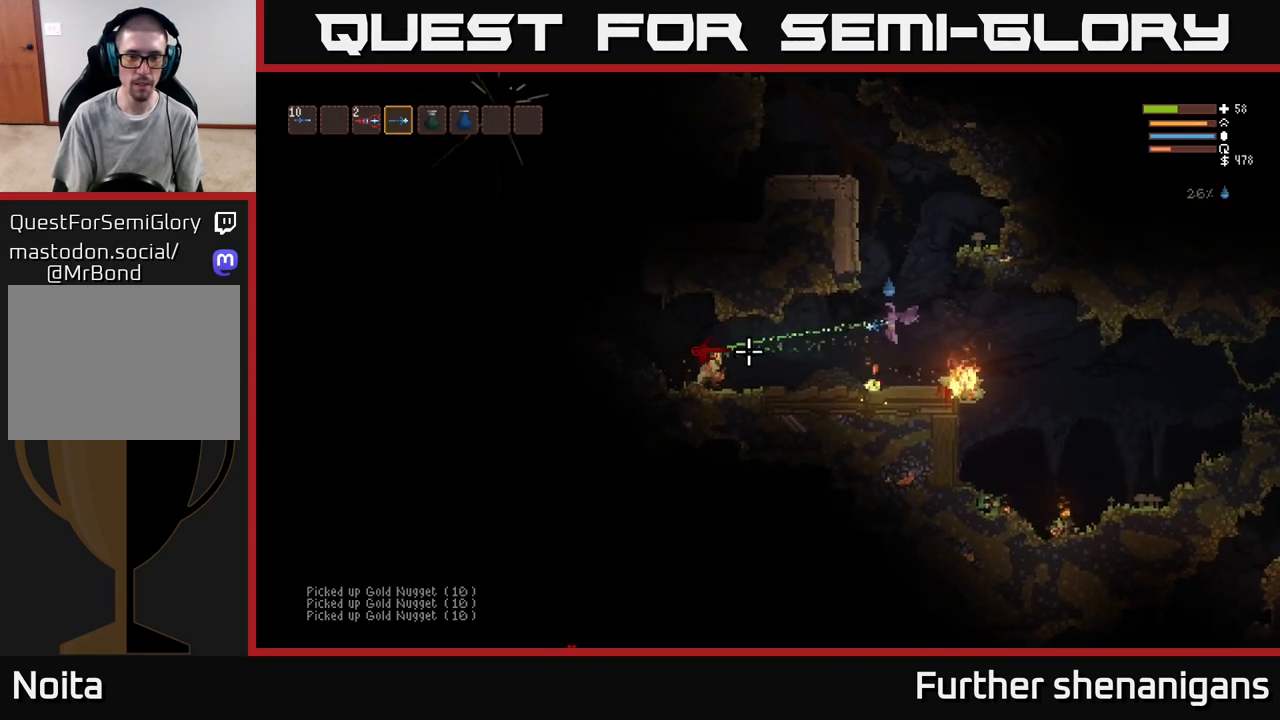
{"buttons": ["R2"], "left_stick": "left", "right_stick": "left", "events": [[50, "L2", "down"], [167, "L2", "up"], [433, "left_stick", "left"]]}
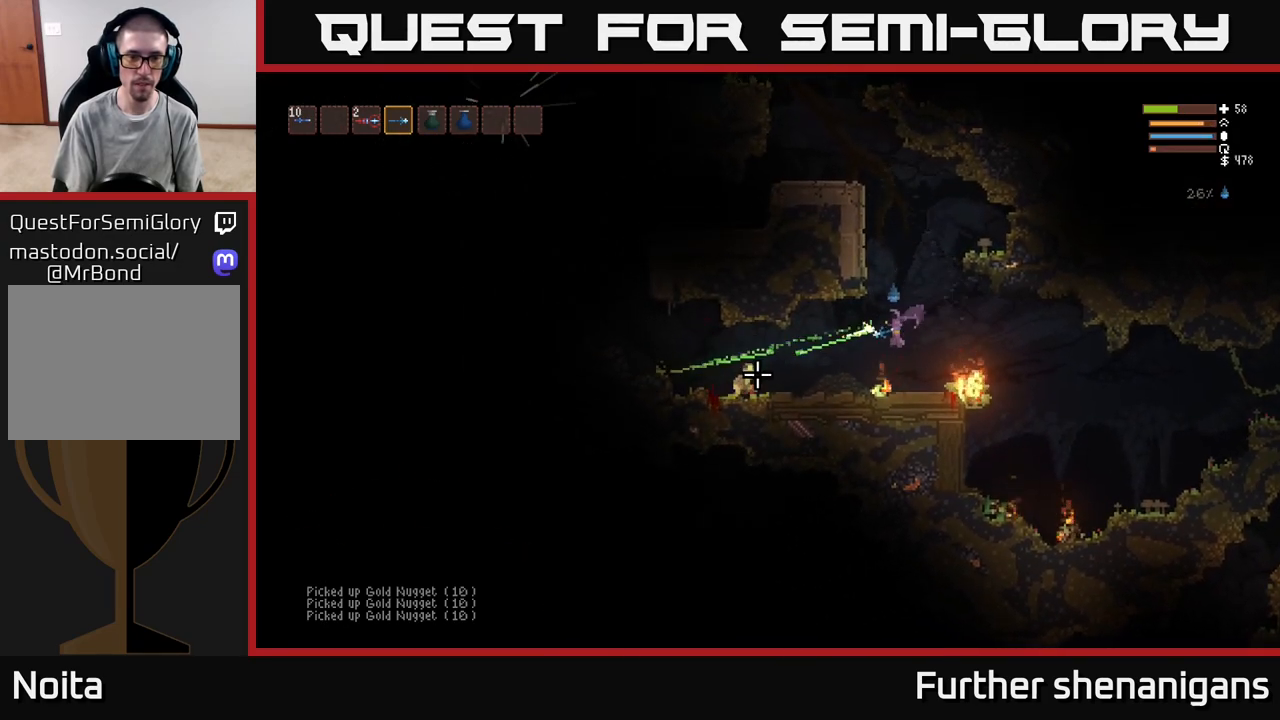
{"buttons": ["R2"], "left_stick": "left", "right_stick": "down-left", "events": [[67, "L2", "down"], [200, "L2", "up"], [350, "right_stick", "down-left"]]}
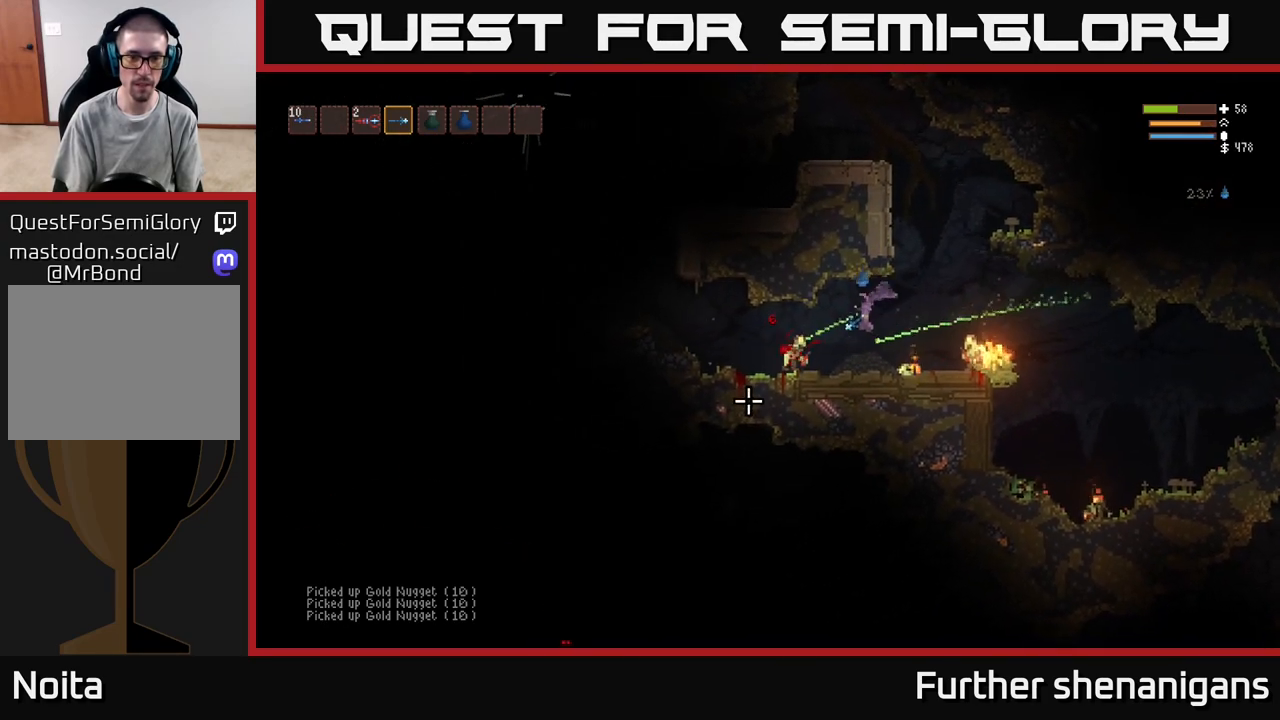
{"buttons": [], "left_stick": "left", "right_stick": "right", "events": [[67, "L2", "down"], [217, "L2", "up"], [283, "R2", "up"], [350, "right_stick", "down-right"], [467, "right_stick", "right"]]}
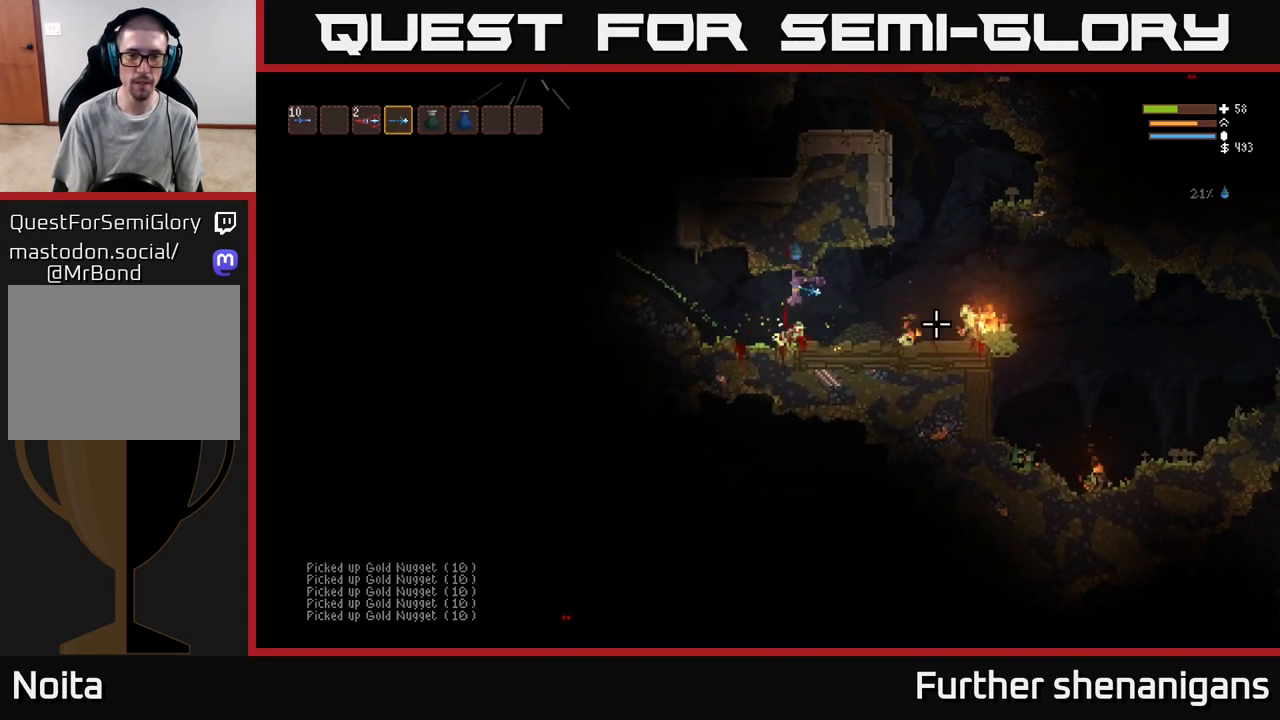
{"buttons": ["L2"], "left_stick": "right", "right_stick": "right", "events": [[83, "left_stick", "right"], [383, "L2", "down"]]}
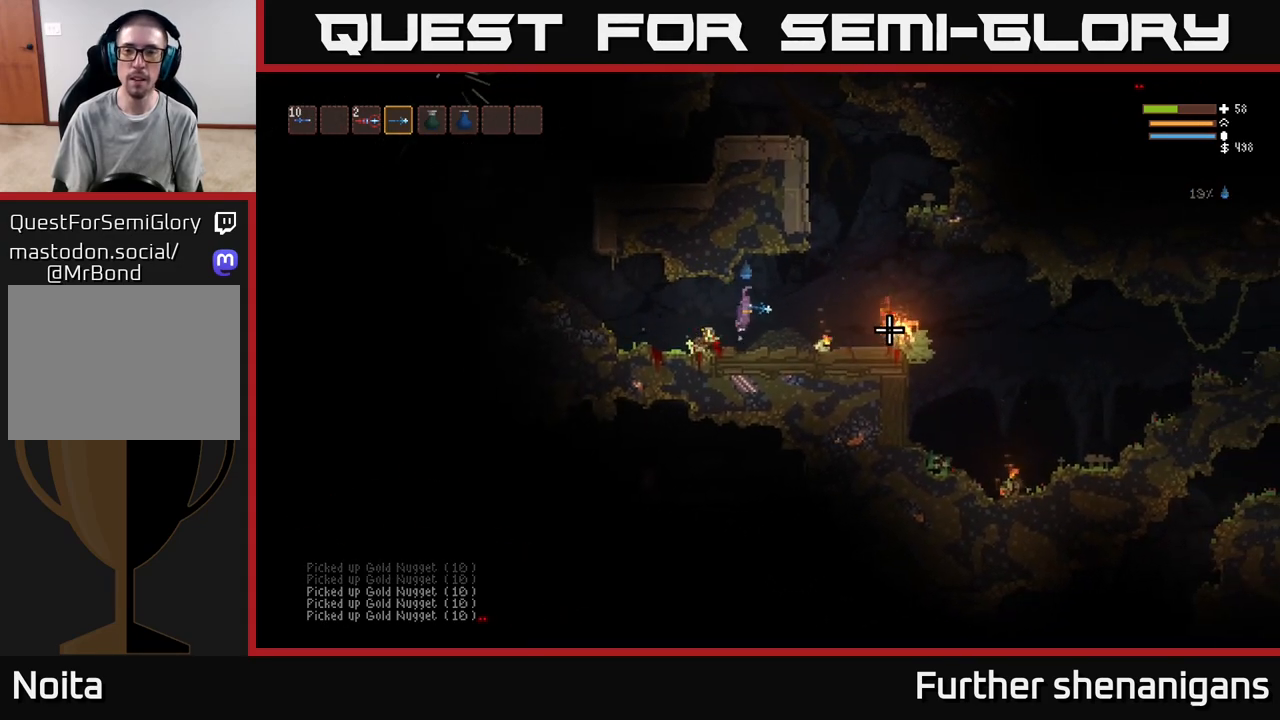
{"buttons": ["R2"], "left_stick": "right", "right_stick": "down-right", "events": [[50, "R2", "down"], [67, "L2", "up"], [250, "right_stick", "down-right"]]}
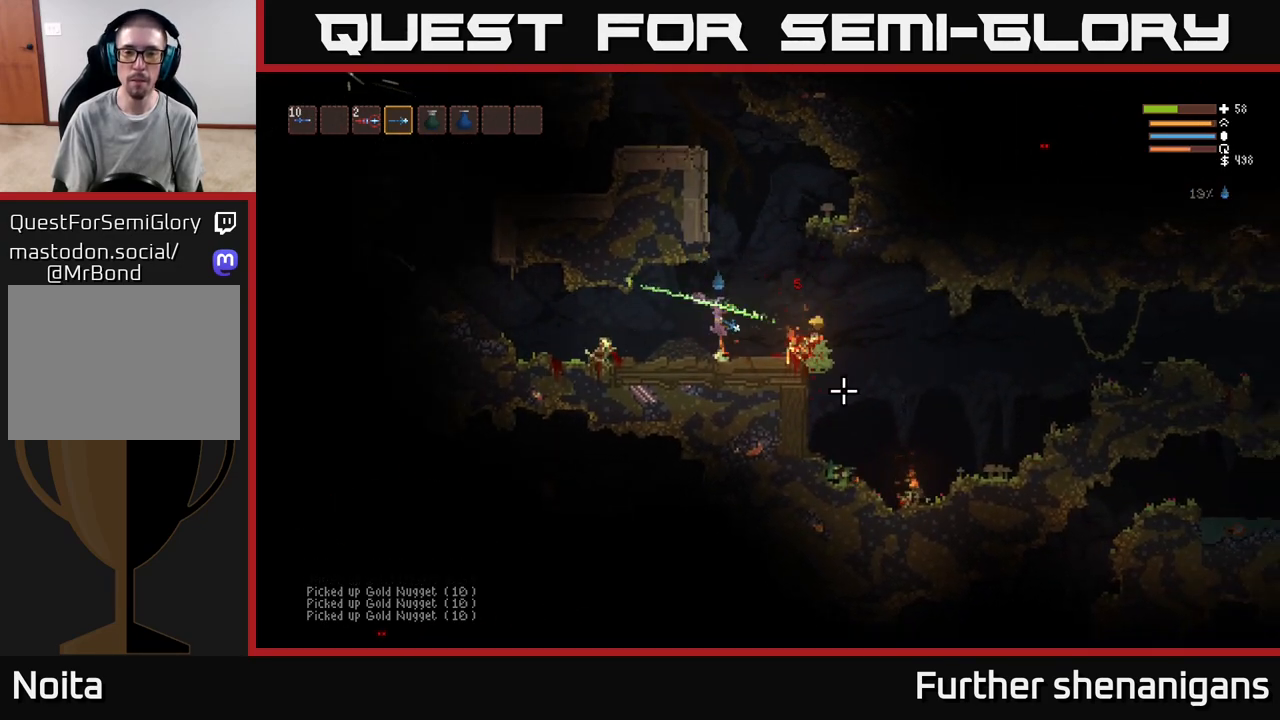
{"buttons": [], "left_stick": "right", "right_stick": "right", "events": [[50, "R2", "up"], [100, "right_stick", "right"], [383, "L2", "down"], [483, "L2", "up"]]}